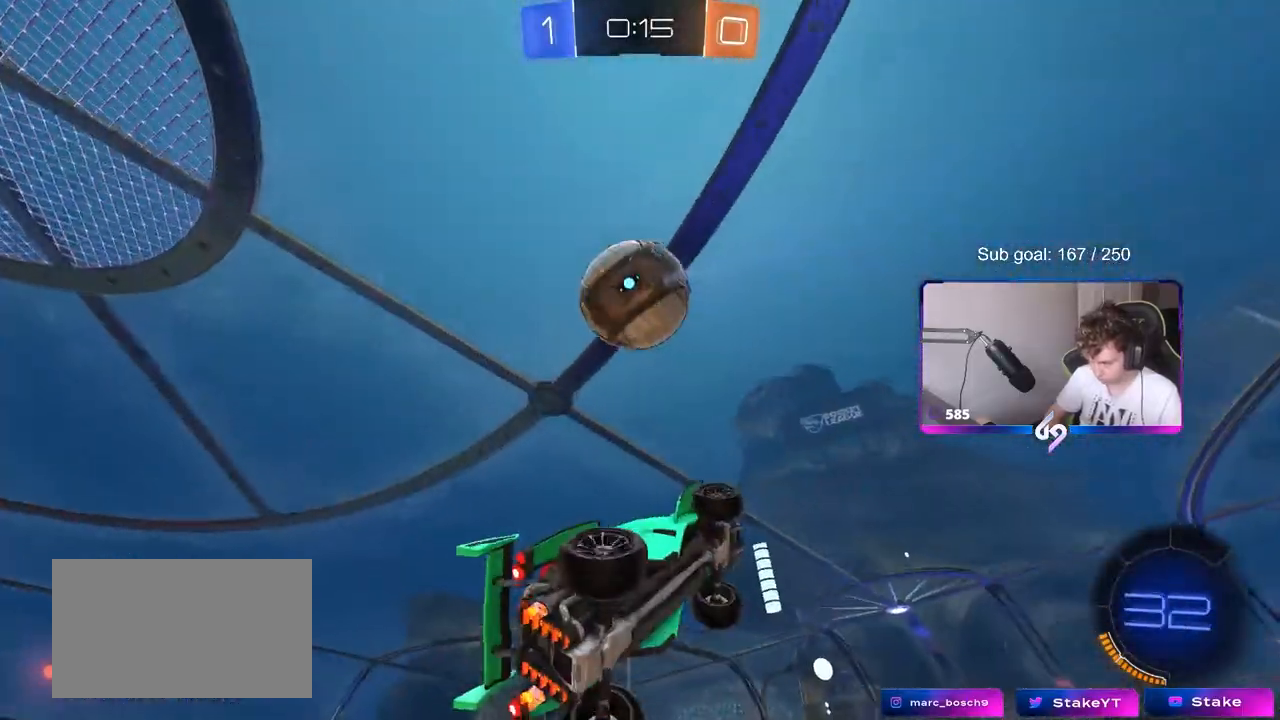
Gameplay with keyboard and mouse; each line is a JSON object with the keys and mouse buttons held at the frame after it. "events" lists presses ("down") and releases ("up") of "1", "2", "3", "4", "5", "a", "alt", "c", "caps_lock", "ctrl", "d", "e", "f", "g", "q", "r", "s", "shift", "space", "t", "tab", "v", "w", "x", "z", "mouse_left", "mouse_wheel" and "mouse_right" between this image and that frame as [ms after this image, input, new state], when the widget could be followed in between. "mouse_left", "mouse_wheel", "mouse_right" = the "left", "wheel", "right" buttons of the "mouse" list. No other keys are recorded. "wheel" means that the mouse wheel is clicked or scrolled. Mouse movement is not recorded.
{"keys": ["a", "w"], "mouse": [], "events": [[50, "a", "down"], [100, "a", "up"], [100, "s", "up"], [333, "d", "down"], [383, "w", "down"], [417, "d", "up"], [467, "a", "down"]]}
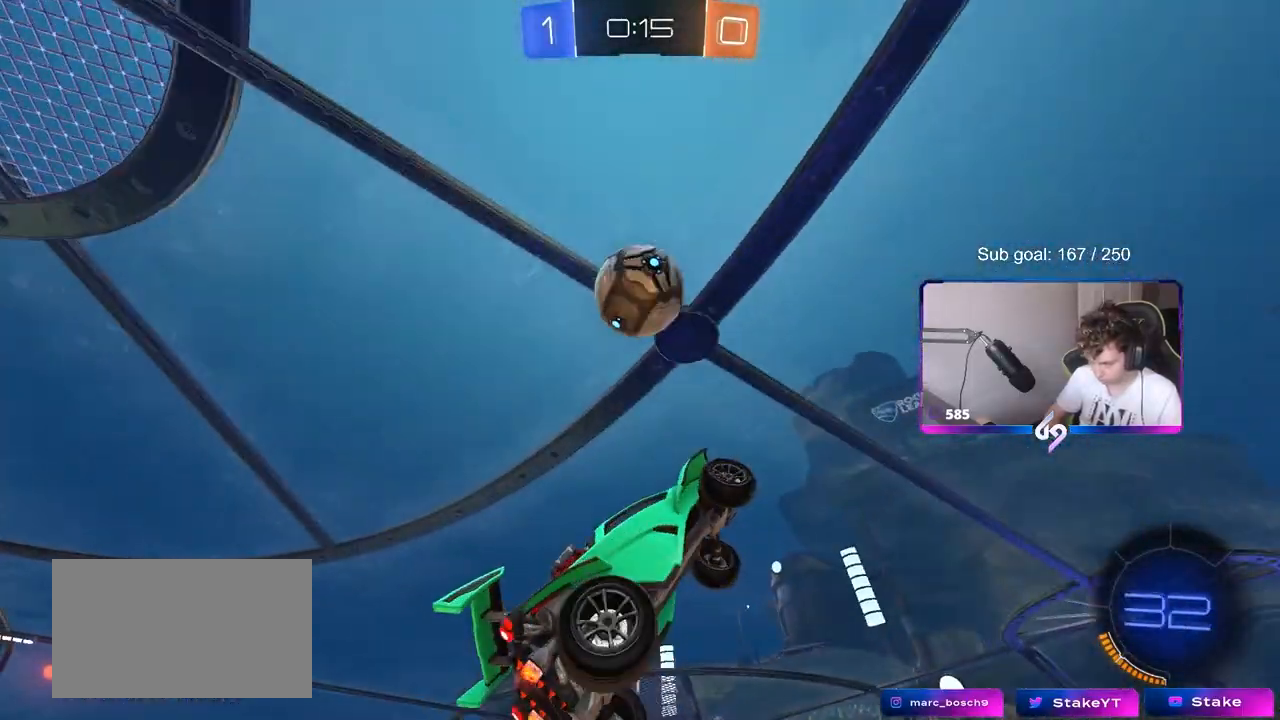
{"keys": ["d", "s"], "mouse": [], "events": [[100, "a", "up"], [100, "w", "up"], [150, "mouse_left", "down"], [200, "a", "down"], [250, "mouse_left", "up"], [250, "s", "down"], [450, "a", "up"], [450, "d", "down"]]}
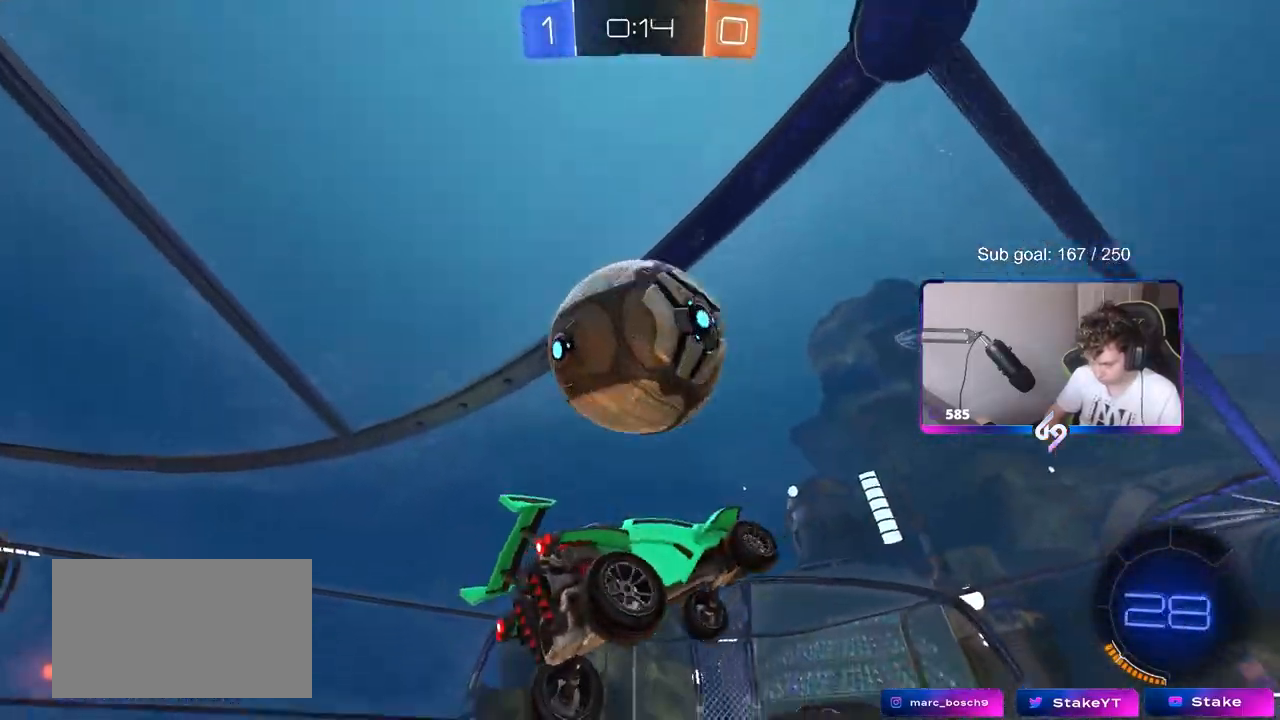
{"keys": ["d", "shift"], "mouse": ["left"], "events": [[167, "mouse_left", "down"], [217, "a", "down"], [217, "d", "up"], [317, "a", "up"], [317, "mouse_left", "up"], [317, "s", "up"], [367, "a", "down"], [367, "d", "down"], [367, "shift", "down"], [400, "a", "up"], [400, "mouse_left", "down"], [400, "shift", "up"], [450, "shift", "down"]]}
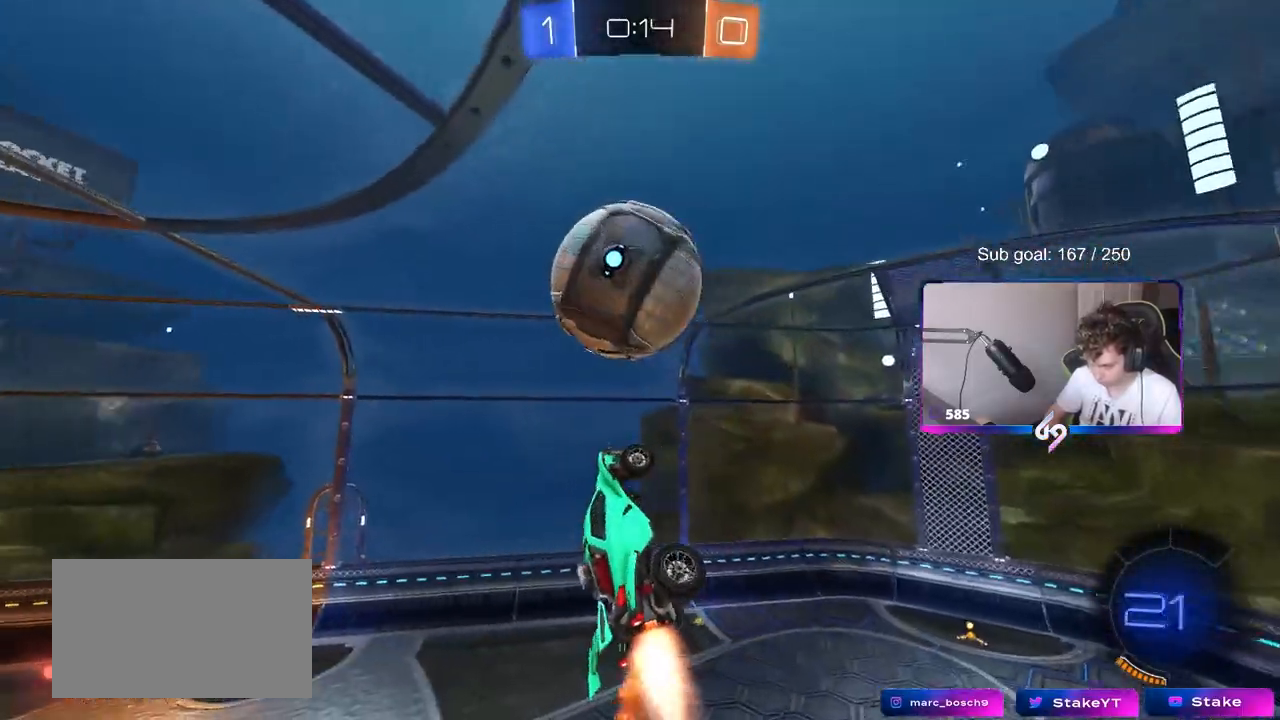
{"keys": [], "mouse": ["left"], "events": [[50, "w", "down"], [100, "shift", "up"], [150, "mouse_left", "up"], [267, "w", "up"], [317, "d", "up"], [367, "mouse_left", "down"]]}
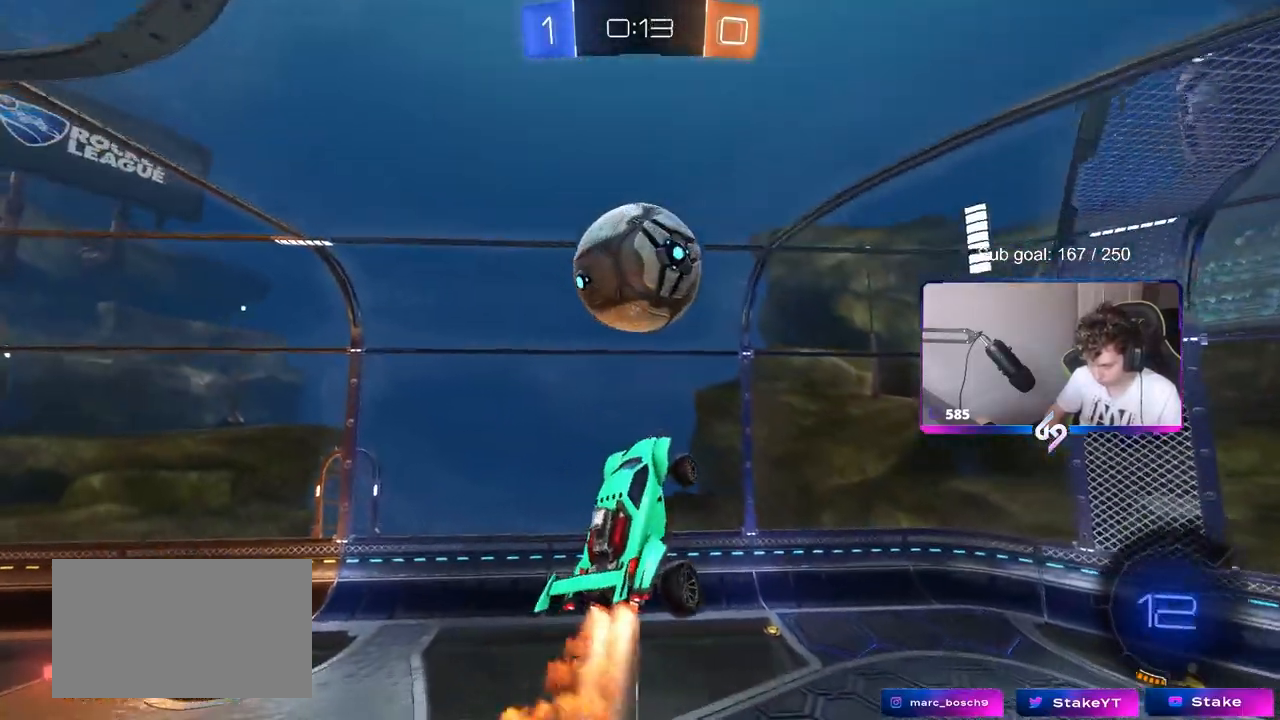
{"keys": ["shift"], "mouse": [], "events": [[117, "a", "down"], [117, "s", "down"], [250, "s", "up"], [267, "mouse_left", "up"], [333, "a", "up"], [383, "d", "down"], [433, "shift", "down"], [483, "d", "up"]]}
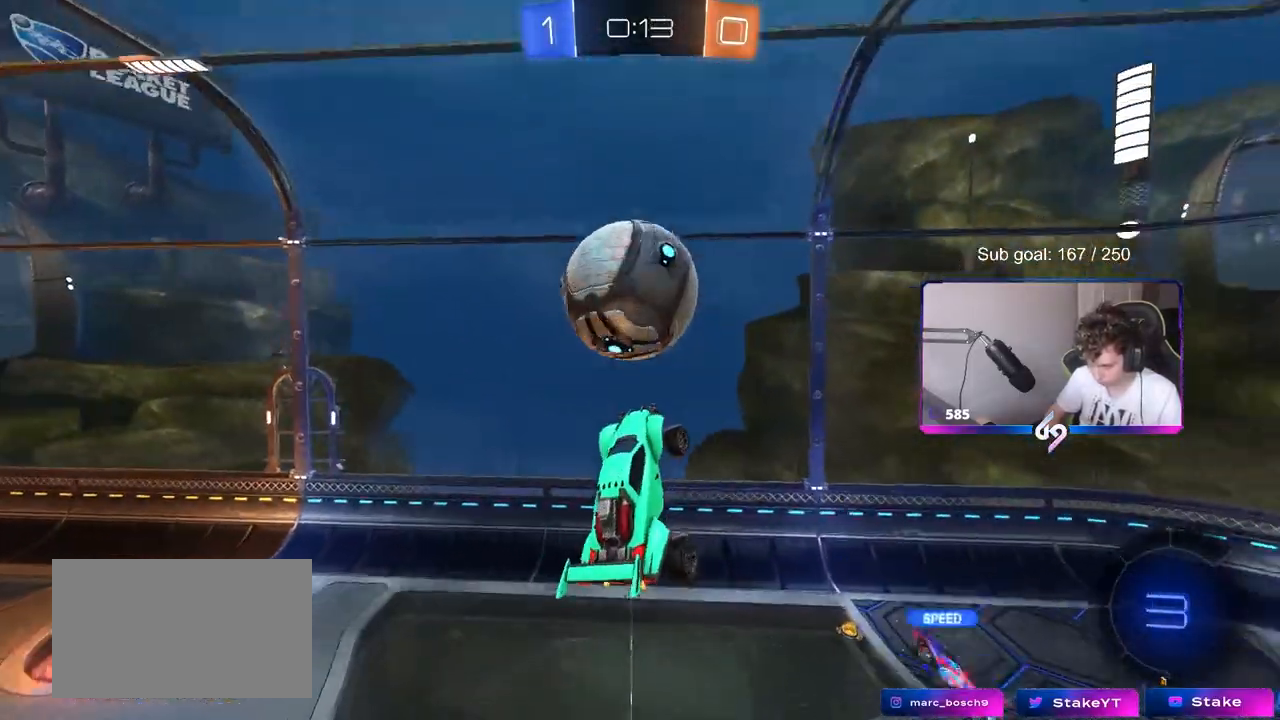
{"keys": ["d"], "mouse": [], "events": [[17, "shift", "up"], [67, "a", "down"], [167, "a", "up"], [167, "d", "down"], [267, "w", "down"], [417, "d", "up"], [417, "w", "up"], [467, "d", "down"]]}
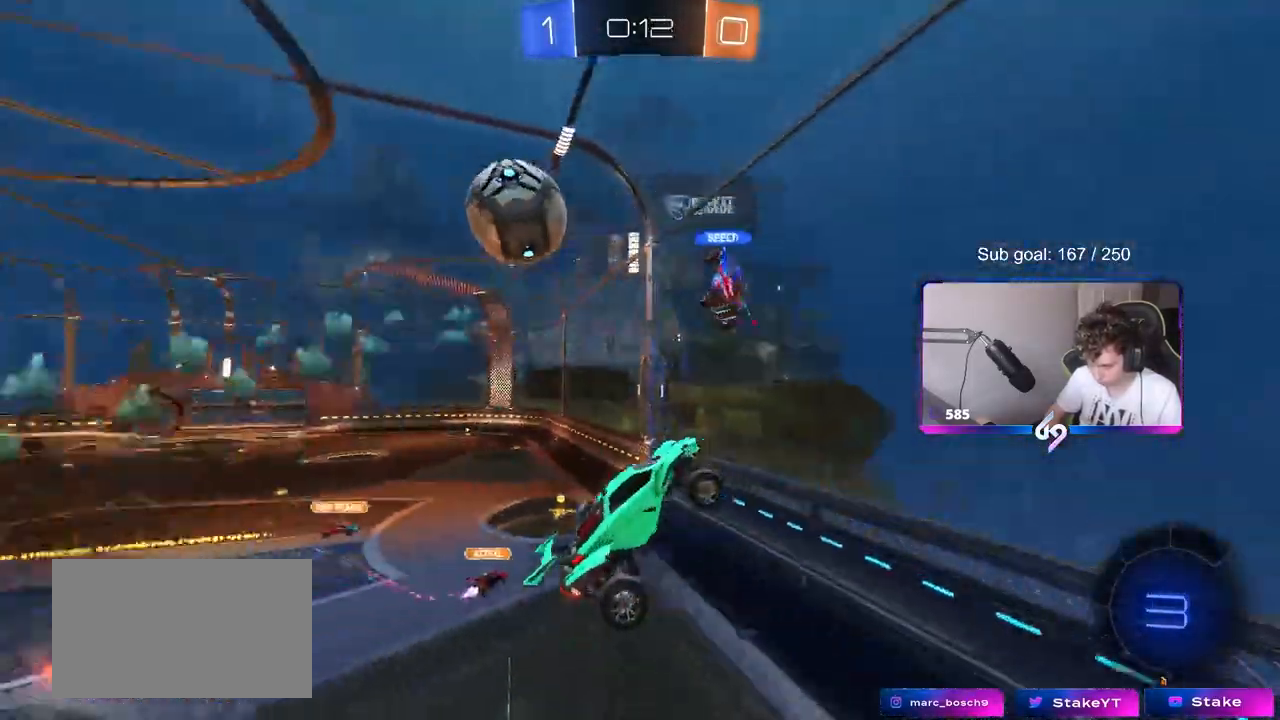
{"keys": ["w"], "mouse": [], "events": [[317, "w", "down"], [367, "d", "up"]]}
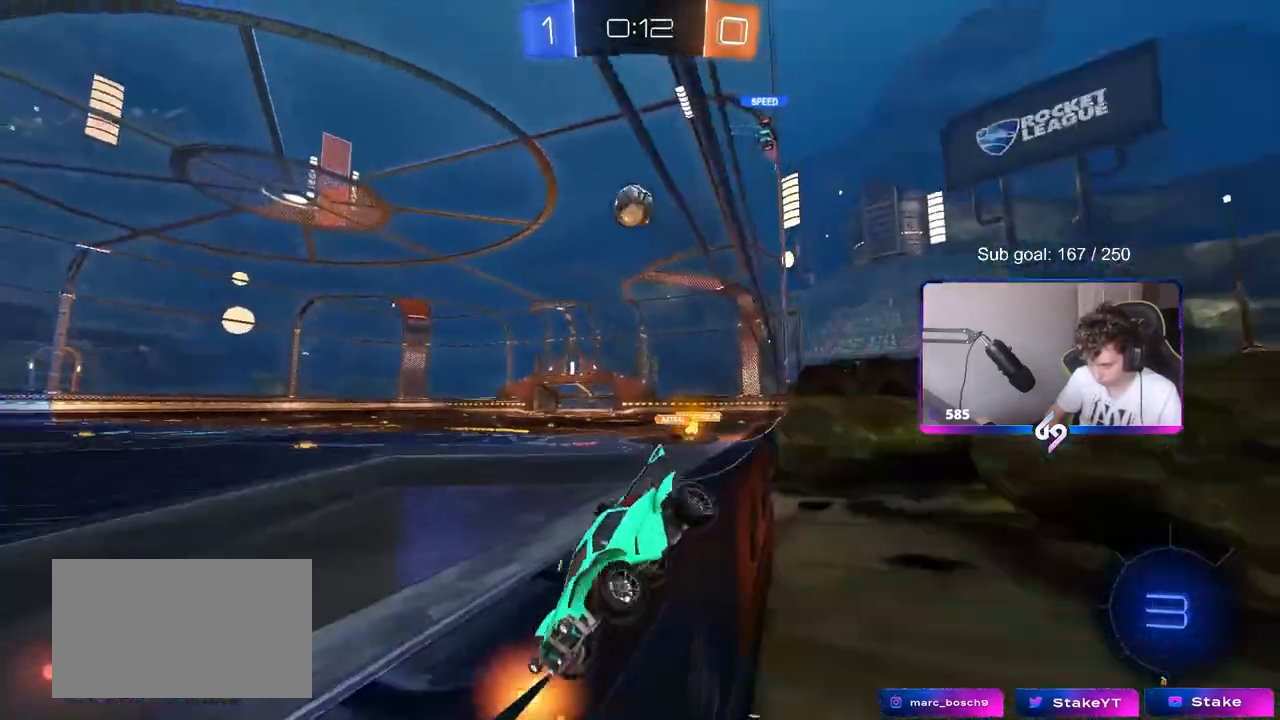
{"keys": ["w"], "mouse": [], "events": [[67, "d", "down"], [117, "mouse_right", "down"], [167, "d", "up"], [167, "mouse_right", "up"], [250, "mouse_right", "down"], [250, "space", "down"], [433, "mouse_right", "up"], [433, "space", "up"]]}
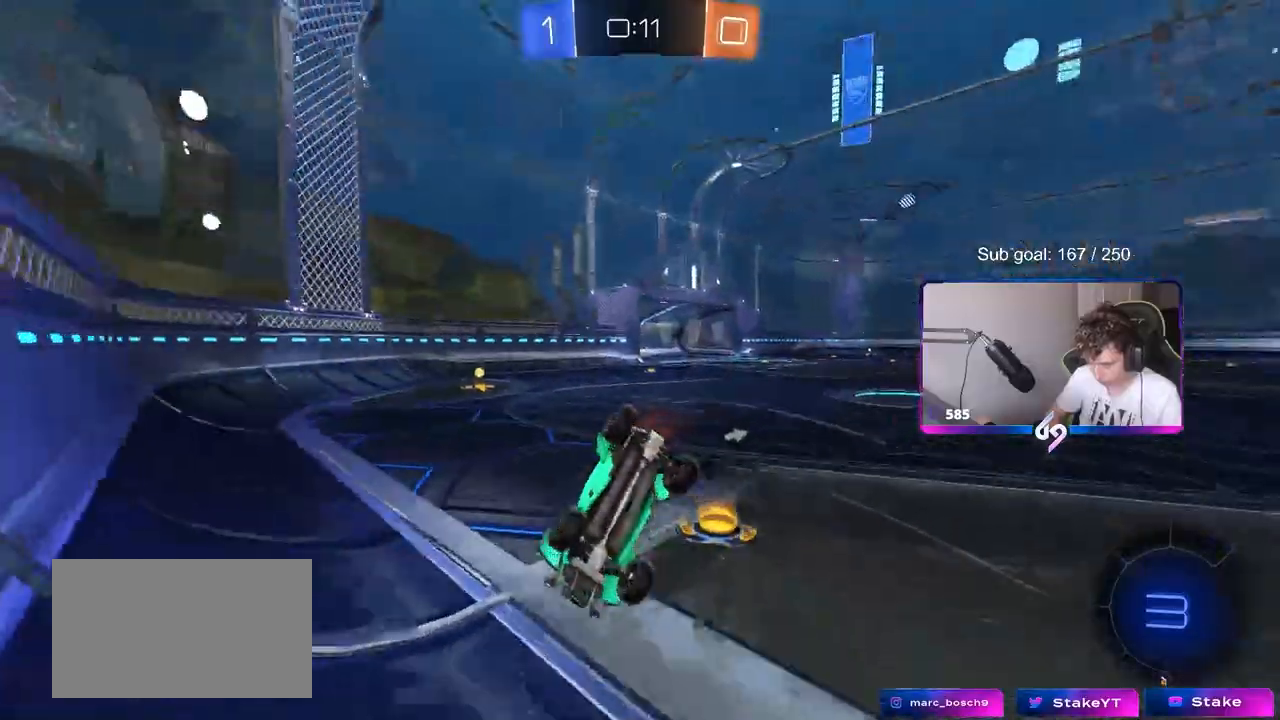
{"keys": ["a", "s"], "mouse": [], "events": [[167, "a", "down"], [217, "w", "up"], [450, "s", "down"]]}
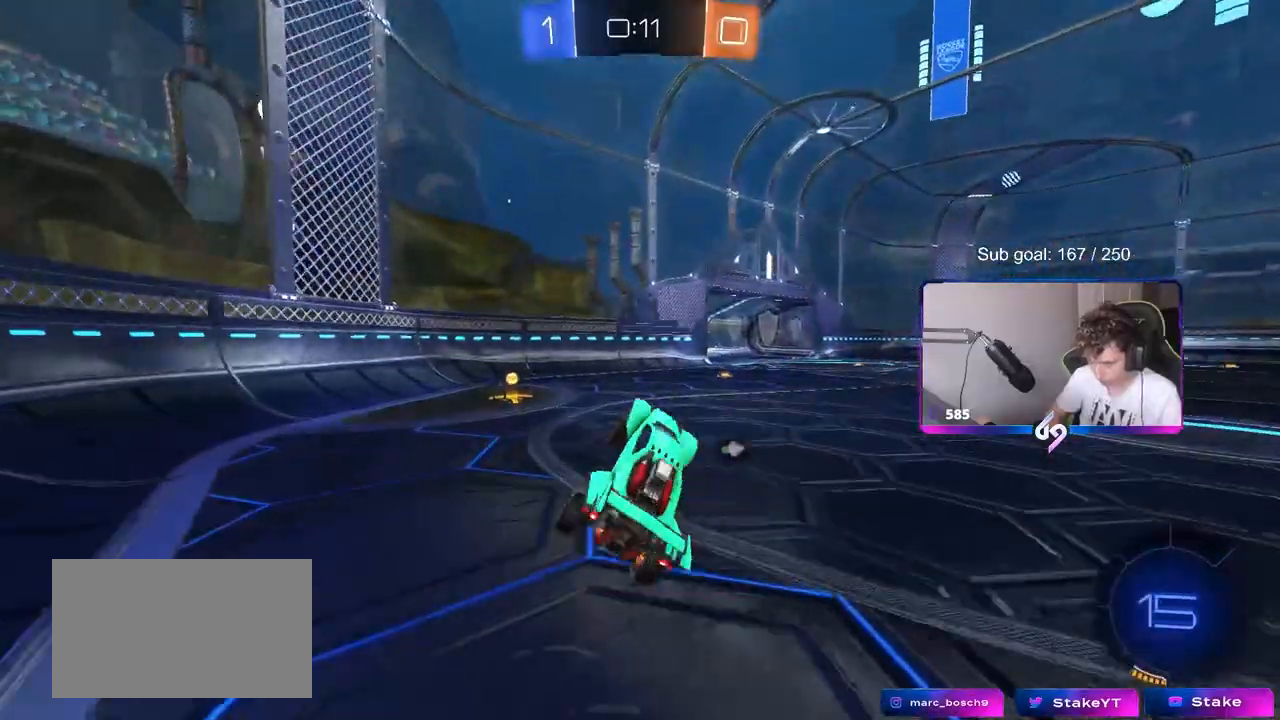
{"keys": ["space", "w"], "mouse": ["left"], "events": [[50, "mouse_left", "down"], [50, "shift", "down"], [183, "a", "up"], [183, "shift", "up"], [233, "s", "up"], [283, "d", "down"], [333, "d", "up"], [383, "w", "down"], [433, "space", "down"]]}
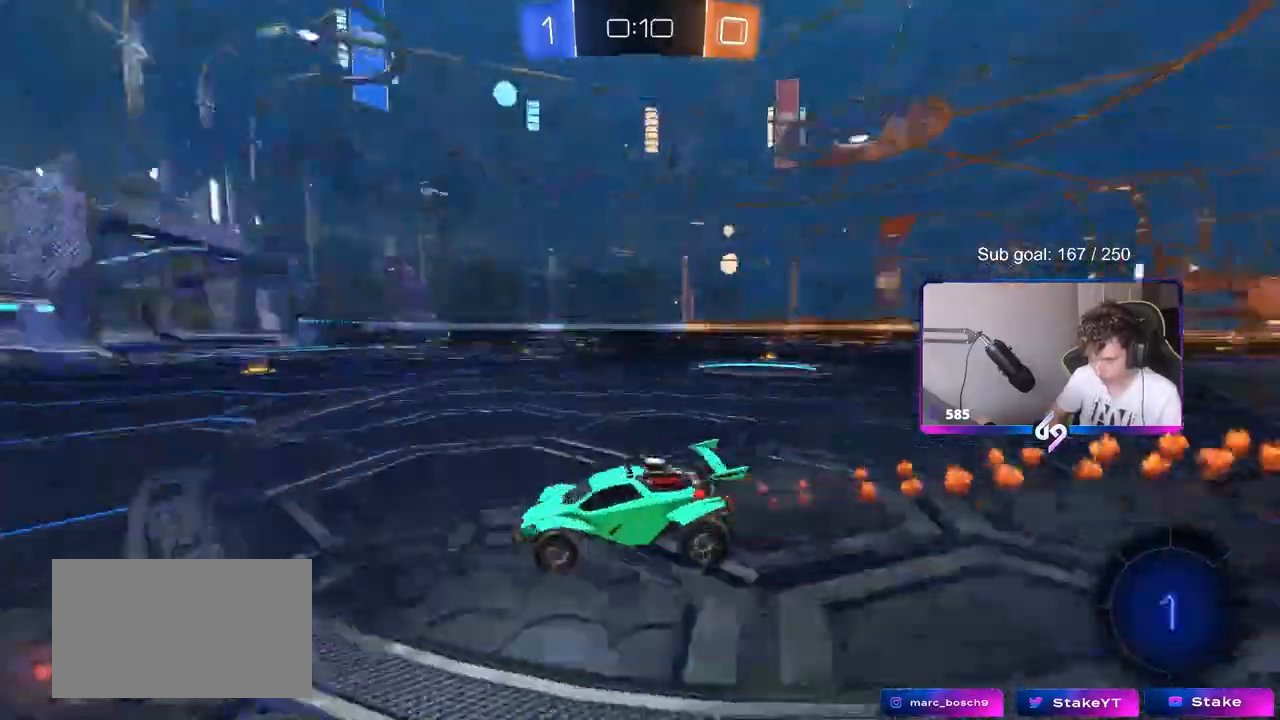
{"keys": ["w"], "mouse": [], "events": [[67, "d", "down"], [67, "space", "up"], [100, "shift", "down"], [250, "mouse_left", "up"], [250, "shift", "up"], [483, "d", "up"]]}
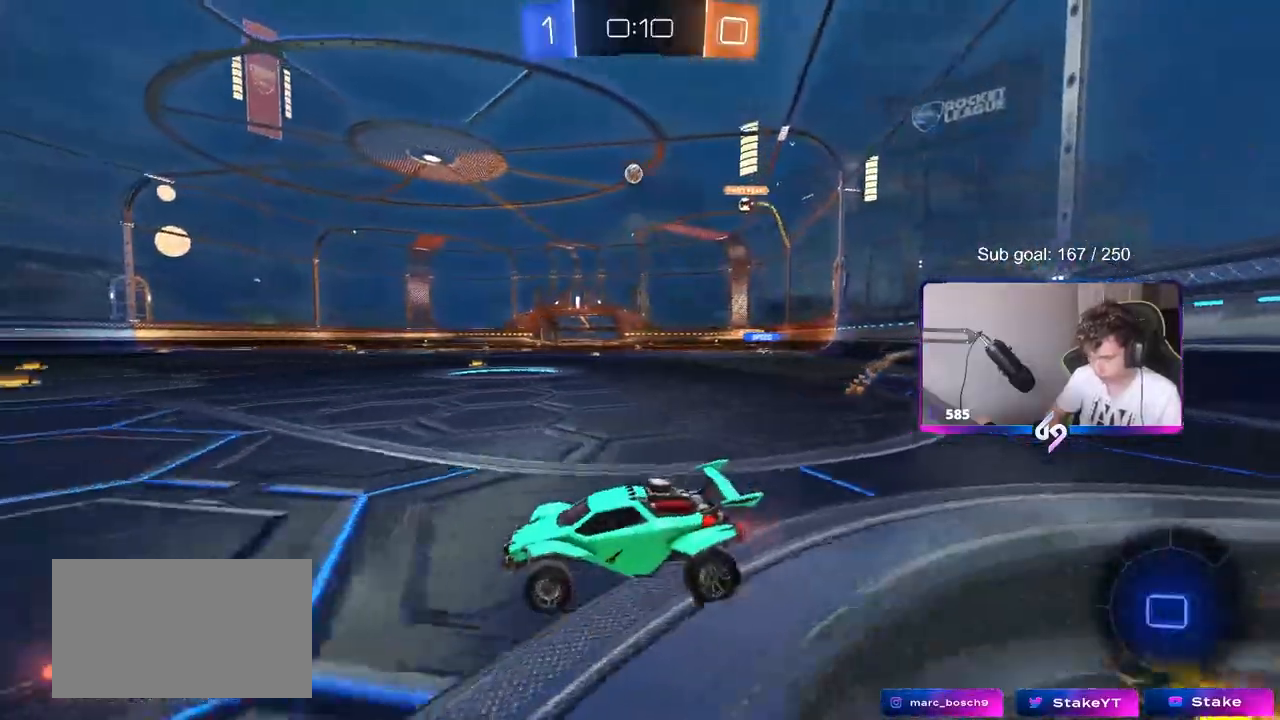
{"keys": ["d", "w"], "mouse": [], "events": [[33, "a", "down"], [167, "a", "up"], [300, "space", "down"], [400, "d", "down"], [500, "space", "up"]]}
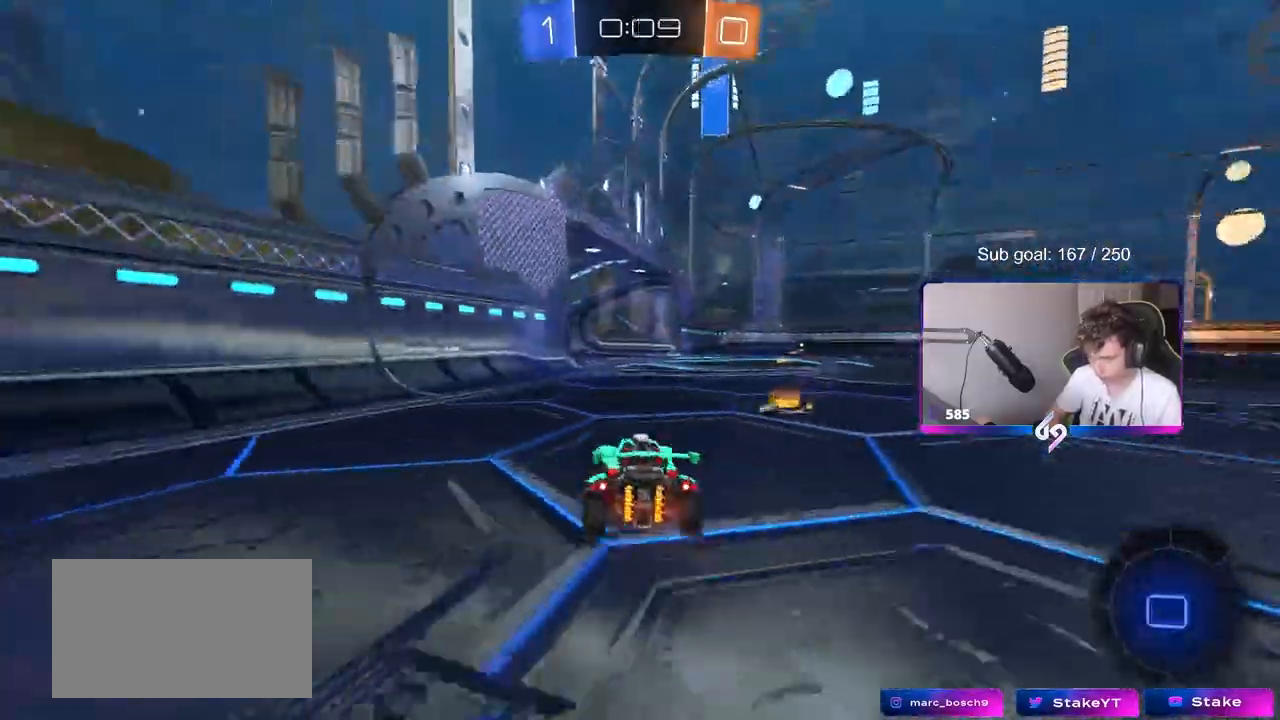
{"keys": ["a", "space", "w"], "mouse": [], "events": [[50, "d", "up"], [133, "d", "down"], [283, "space", "down"], [417, "d", "up"], [467, "a", "down"]]}
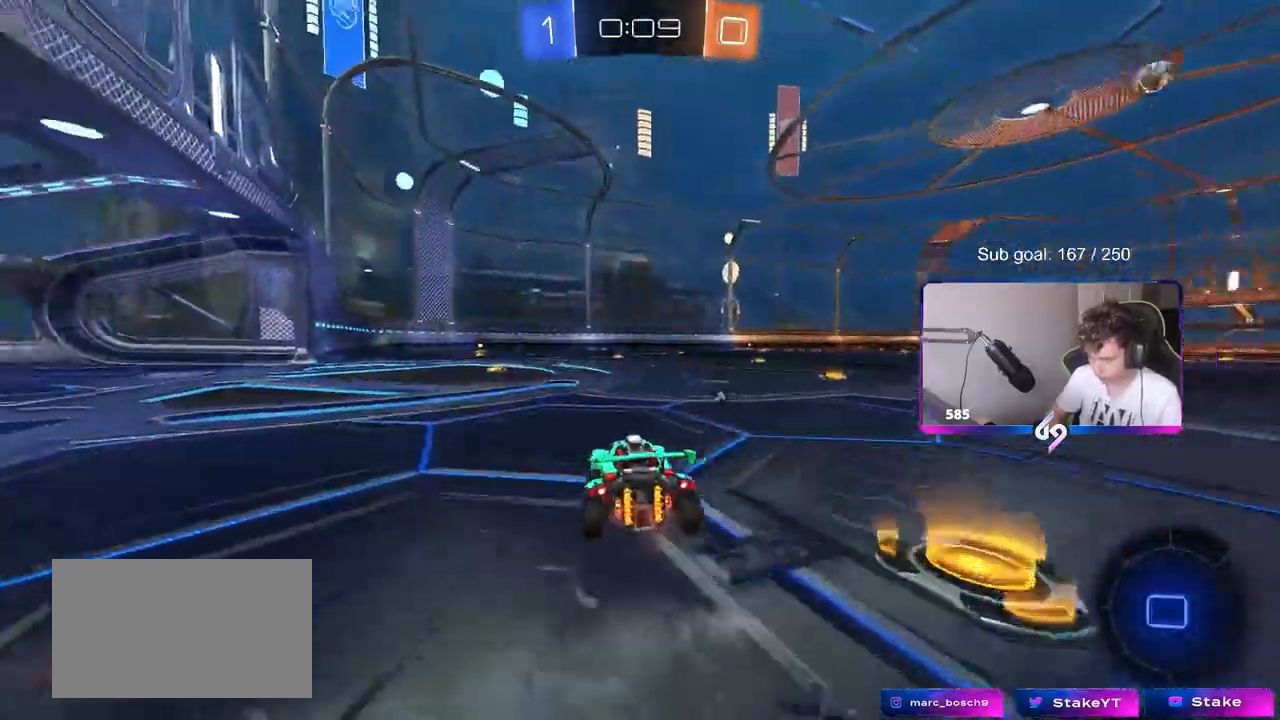
{"keys": ["w"], "mouse": [], "events": [[17, "space", "up"], [100, "a", "up"], [200, "space", "down"], [300, "a", "down"], [383, "a", "up"], [383, "space", "up"]]}
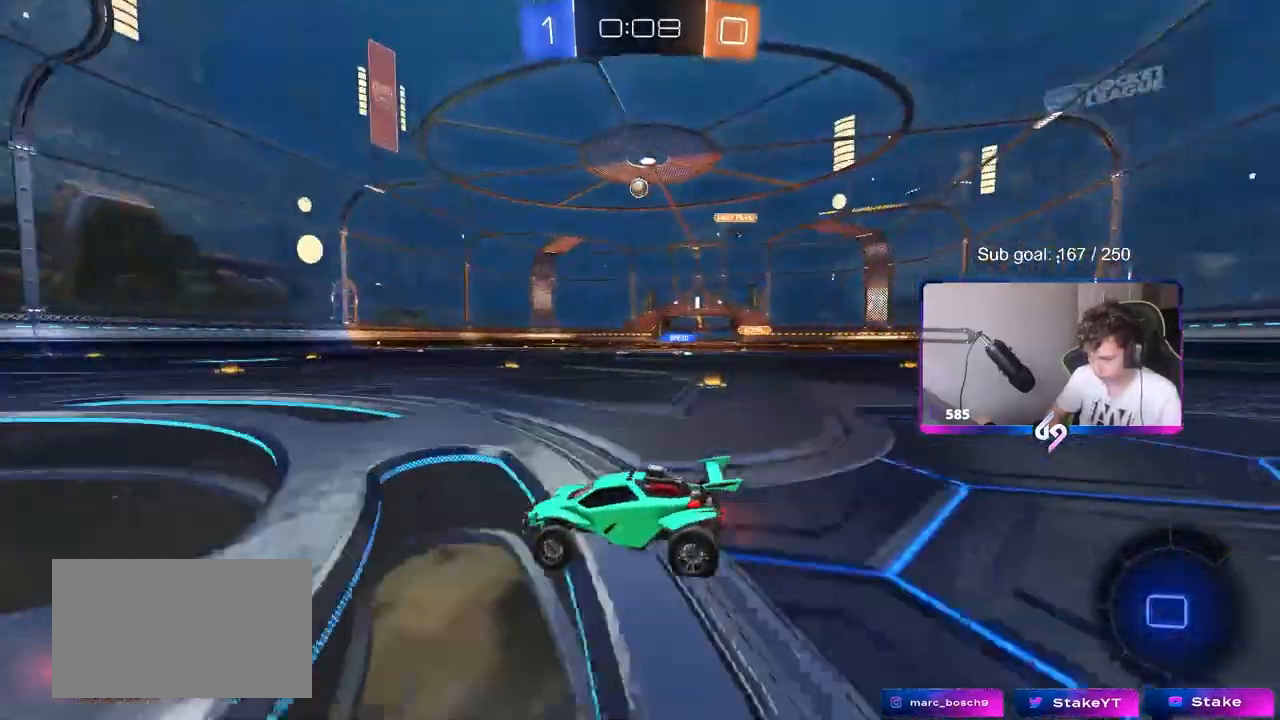
{"keys": ["w"], "mouse": [], "events": [[167, "d", "down"], [317, "d", "up"]]}
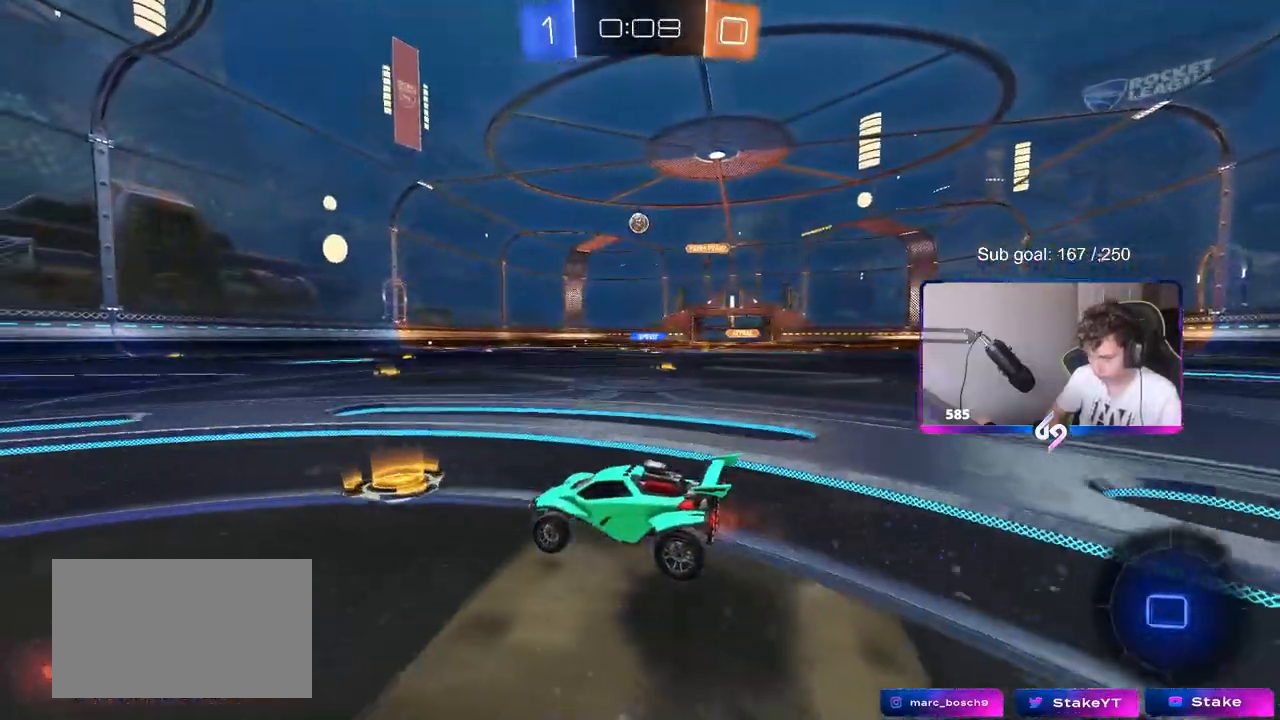
{"keys": ["w"], "mouse": [], "events": [[417, "a", "down"], [467, "a", "up"]]}
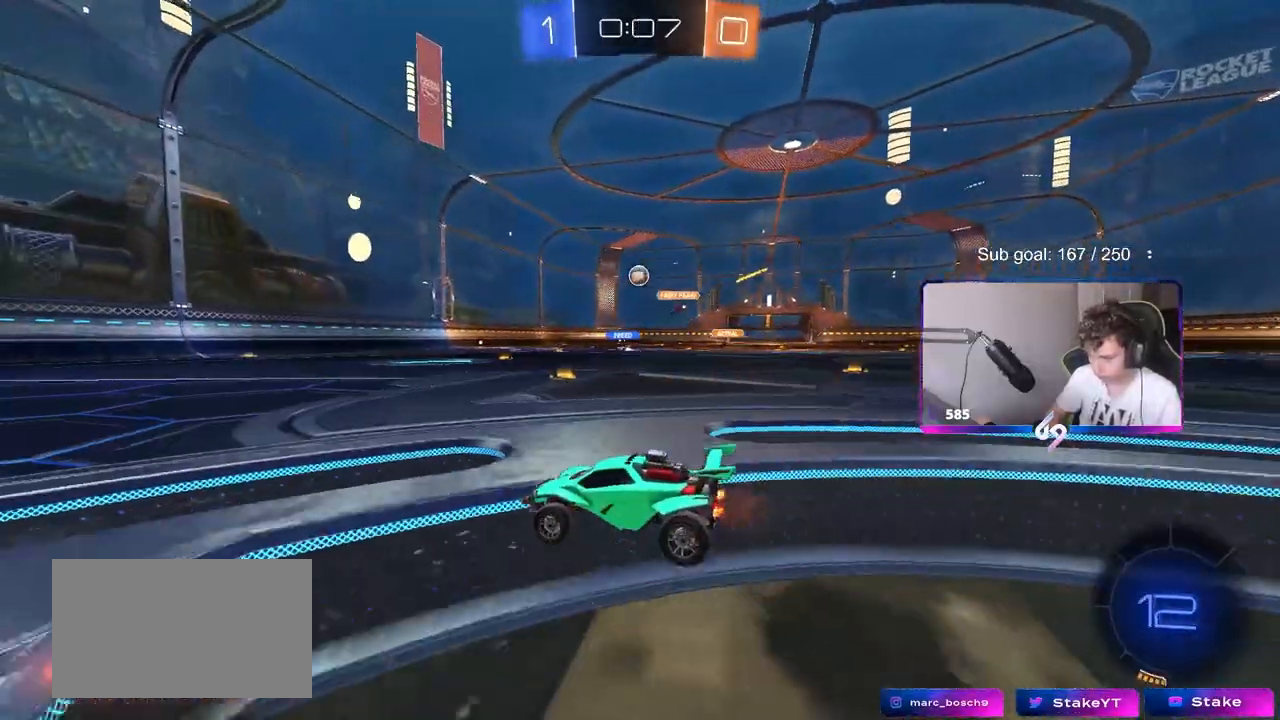
{"keys": ["w"], "mouse": [], "events": [[50, "mouse_left", "down"], [433, "mouse_left", "up"]]}
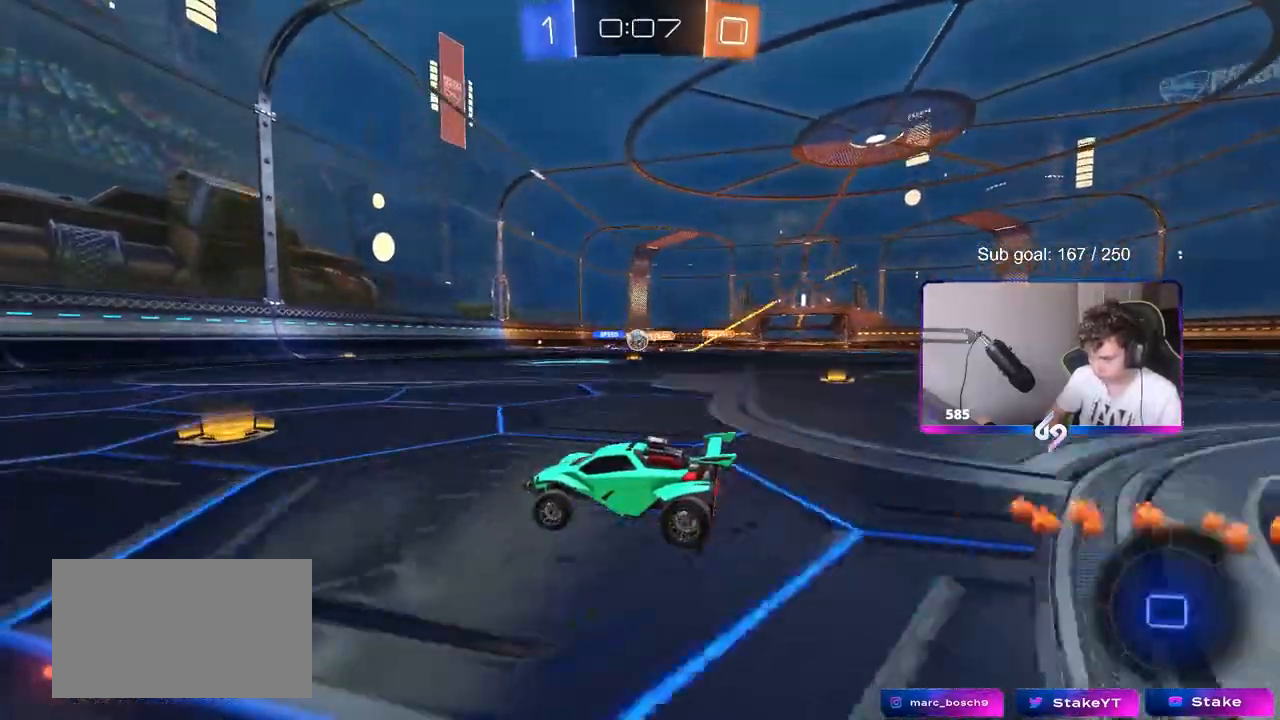
{"keys": ["w"], "mouse": ["left"], "events": [[117, "d", "down"], [167, "mouse_left", "down"], [217, "d", "up"]]}
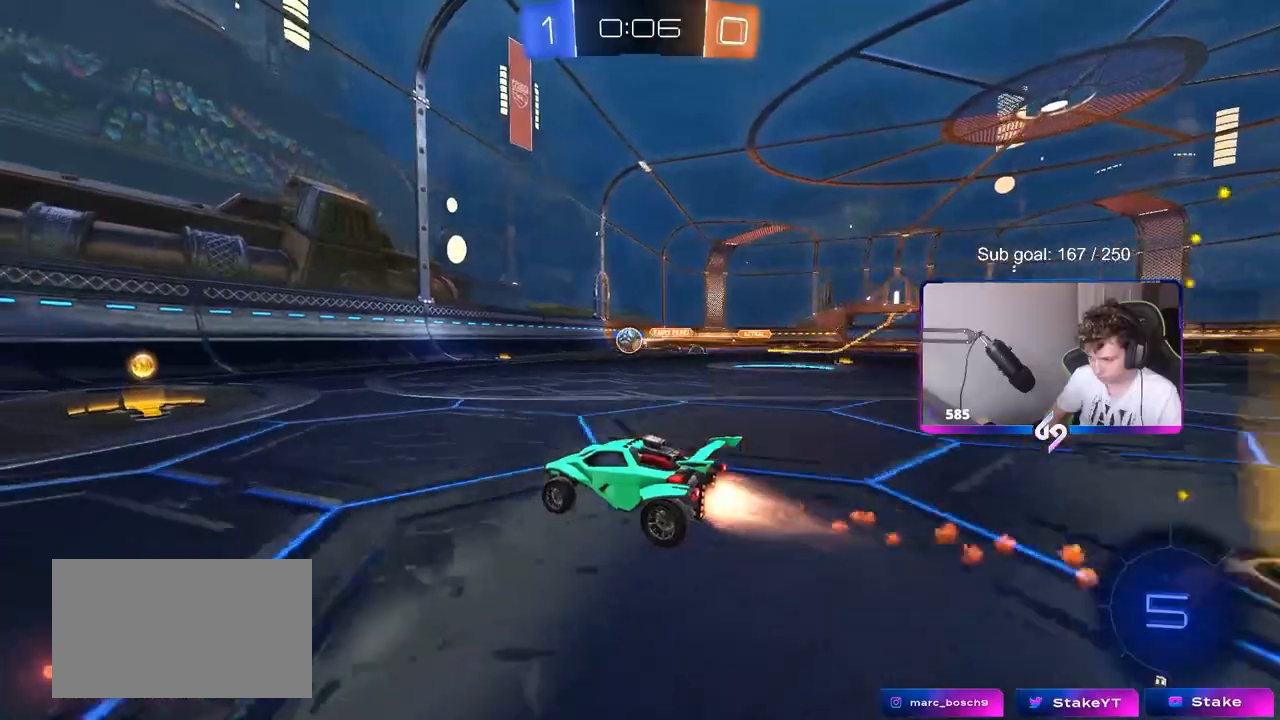
{"keys": ["a", "w"], "mouse": [], "events": [[183, "a", "down"], [183, "shift", "down"], [283, "mouse_left", "up"], [283, "shift", "up"]]}
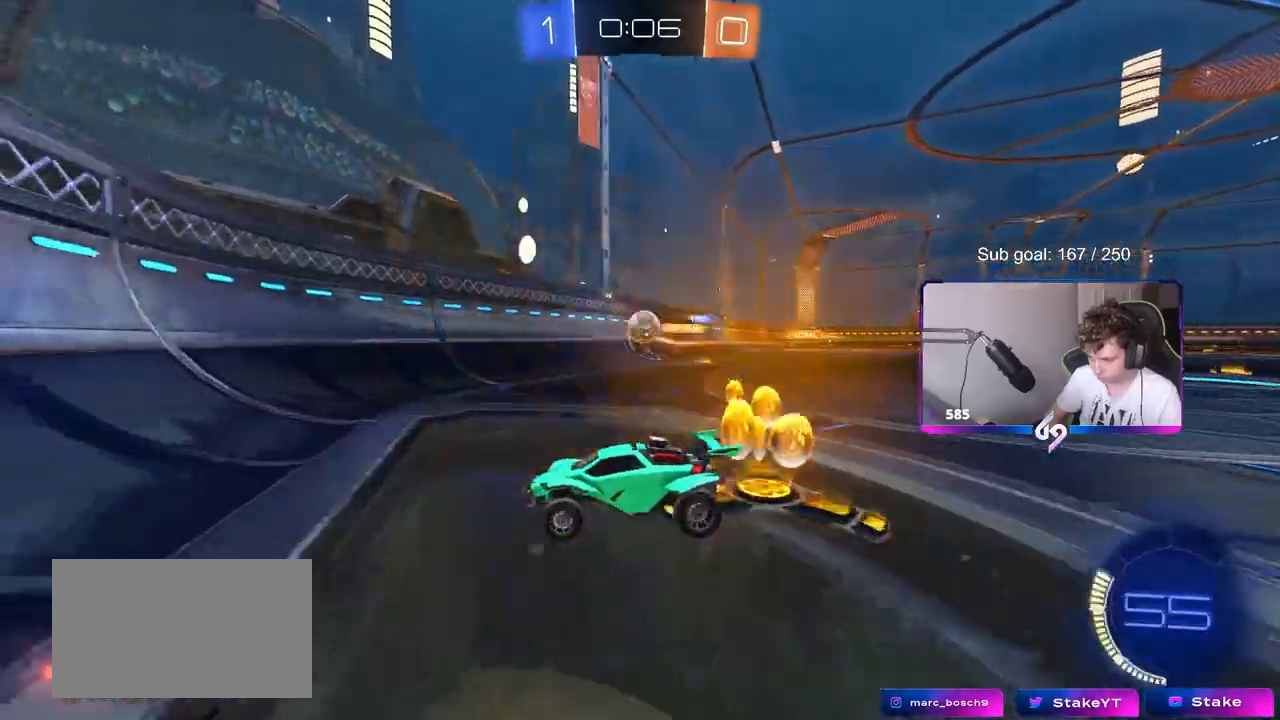
{"keys": ["w"], "mouse": ["left"], "events": [[167, "a", "up"], [333, "mouse_left", "down"]]}
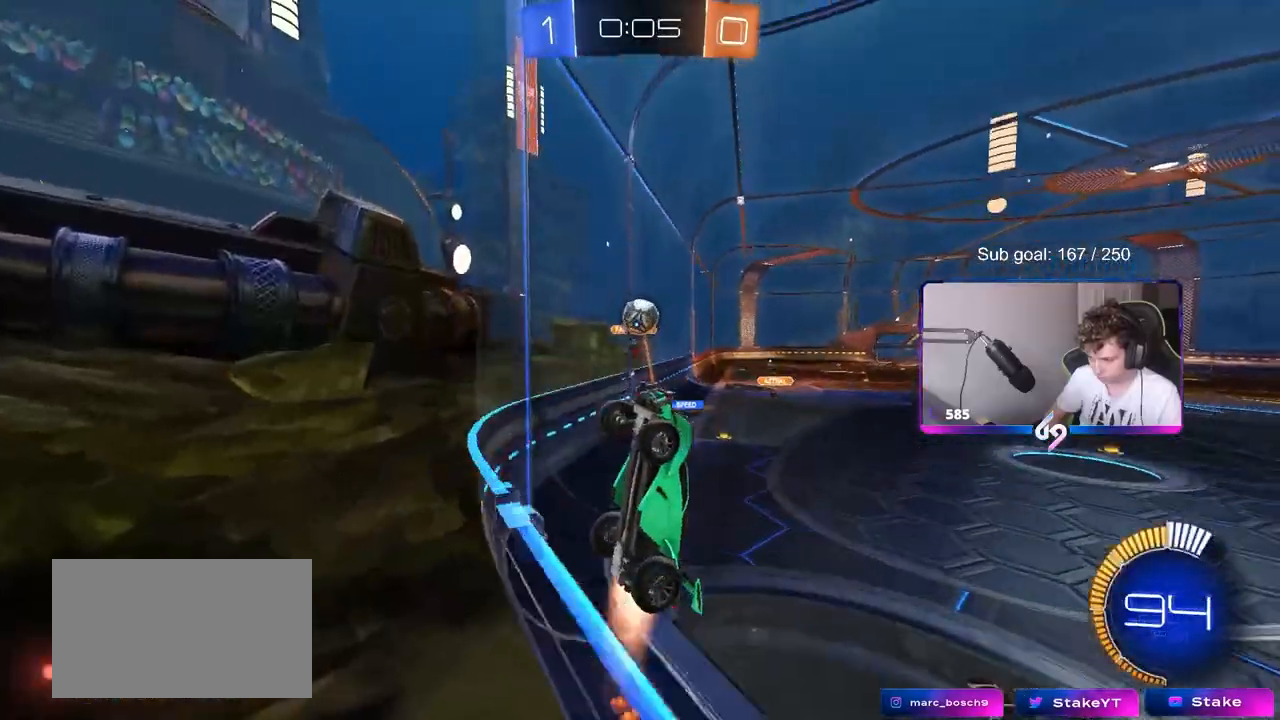
{"keys": ["w"], "mouse": [], "events": [[33, "a", "down"], [33, "mouse_left", "up"], [83, "shift", "down"], [217, "shift", "up"], [450, "a", "up"]]}
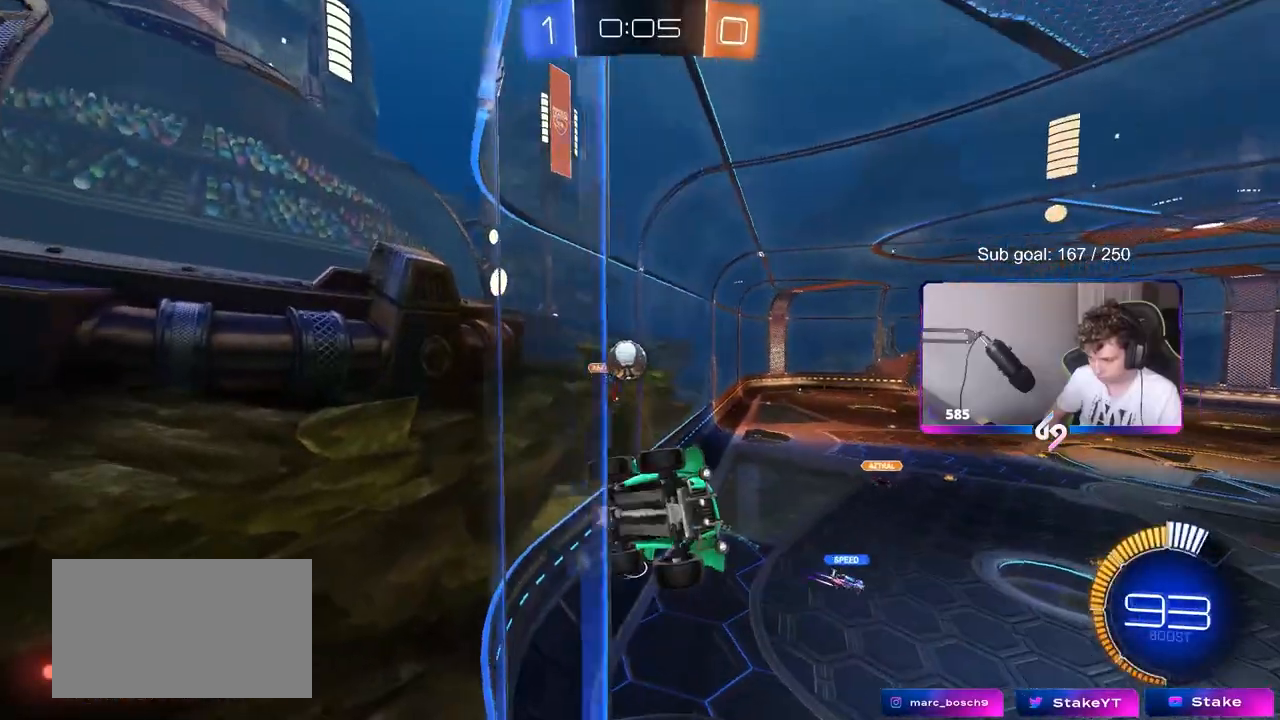
{"keys": ["a", "s"], "mouse": [], "events": [[83, "d", "down"], [133, "d", "up"], [233, "w", "up"], [283, "a", "down"], [283, "s", "down"]]}
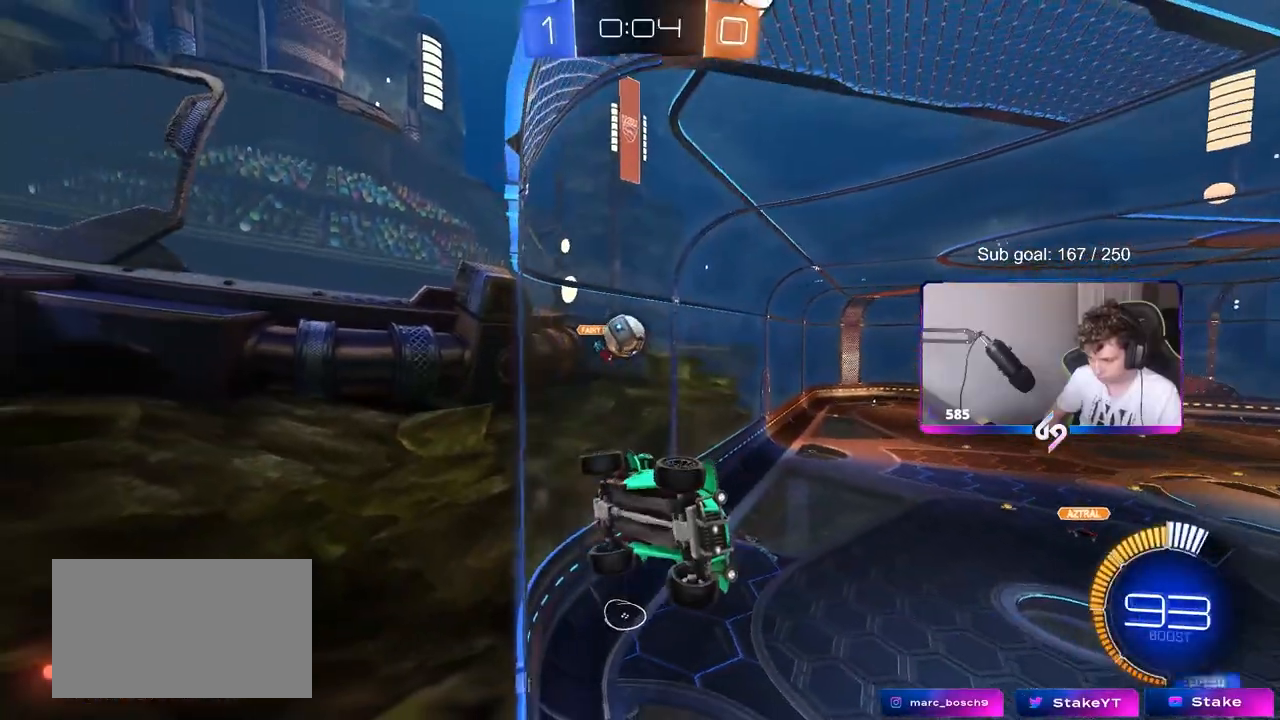
{"keys": ["w"], "mouse": [], "events": [[50, "a", "up"], [150, "s", "up"], [300, "w", "down"], [350, "a", "down"], [433, "a", "up"]]}
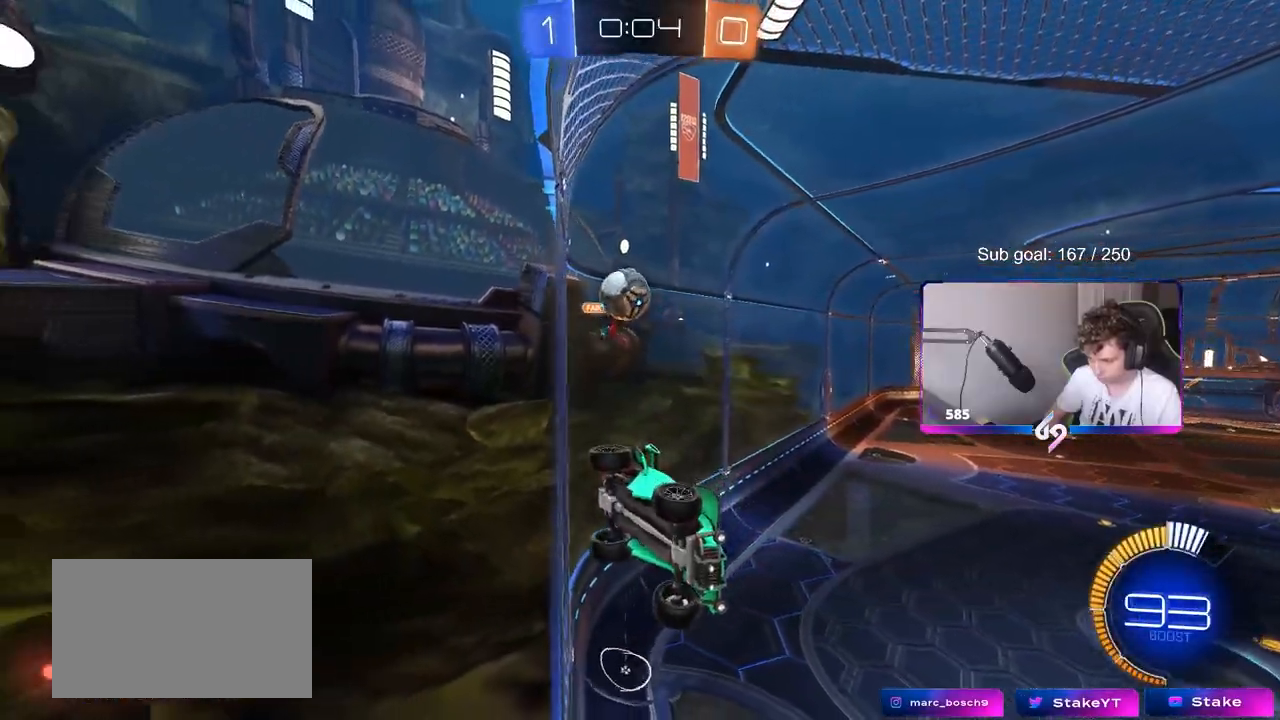
{"keys": ["w"], "mouse": [], "events": []}
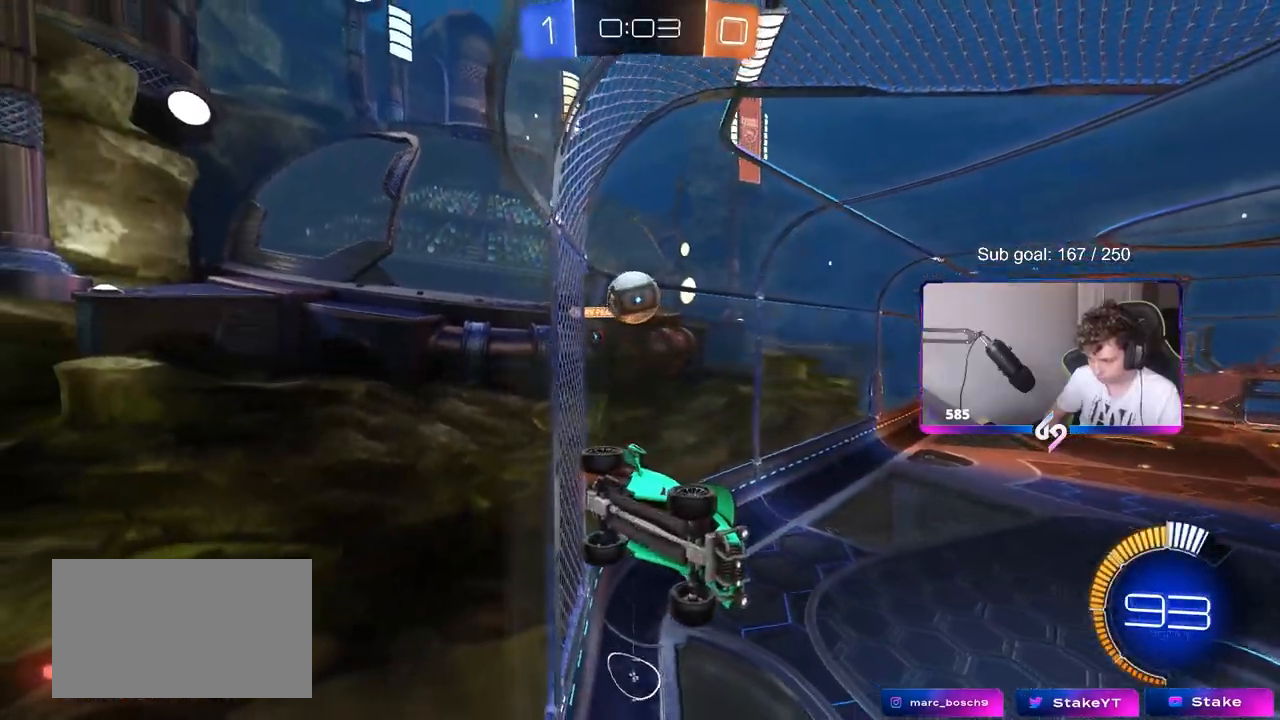
{"keys": ["w"], "mouse": [], "events": [[50, "a", "down"], [183, "w", "up"], [233, "w", "down"], [267, "a", "up"]]}
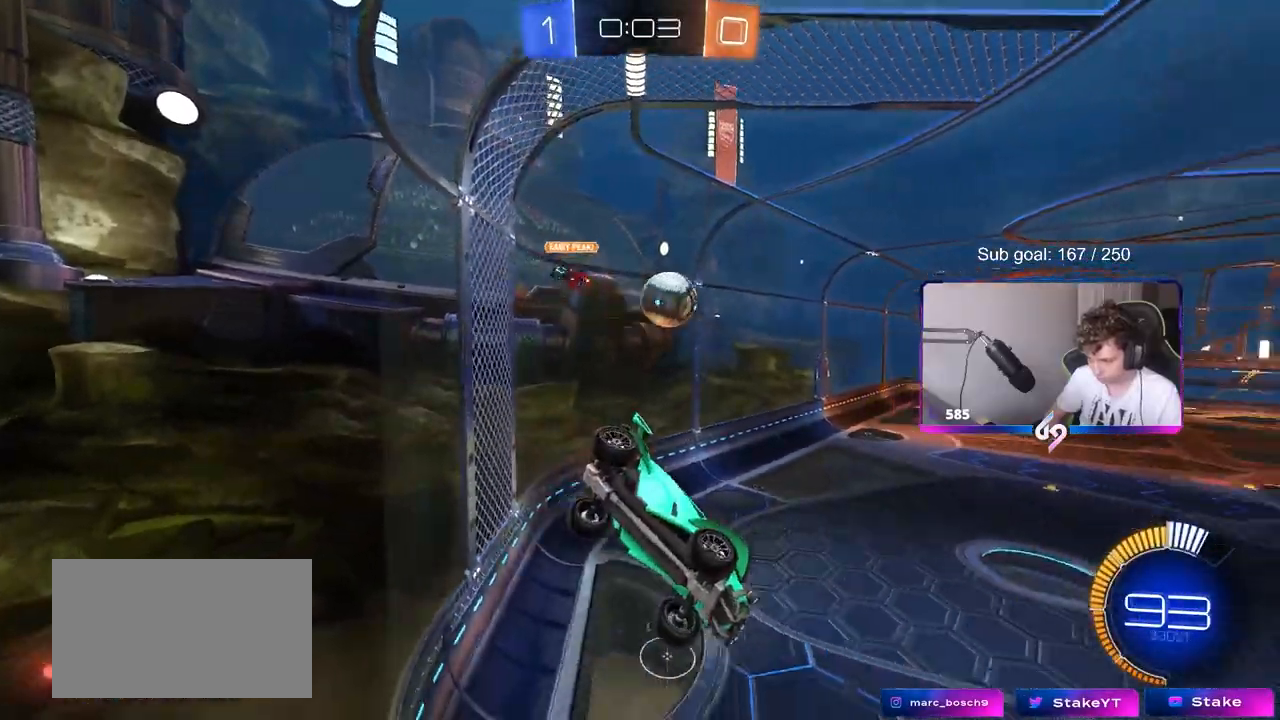
{"keys": ["a", "d", "shift"], "mouse": ["left"], "events": [[100, "d", "down"], [100, "mouse_left", "down"], [100, "w", "up"], [150, "mouse_left", "up"], [200, "mouse_right", "down"], [200, "s", "down"], [383, "mouse_left", "down"], [433, "s", "up"], [483, "a", "down"], [483, "mouse_right", "up"], [483, "shift", "down"]]}
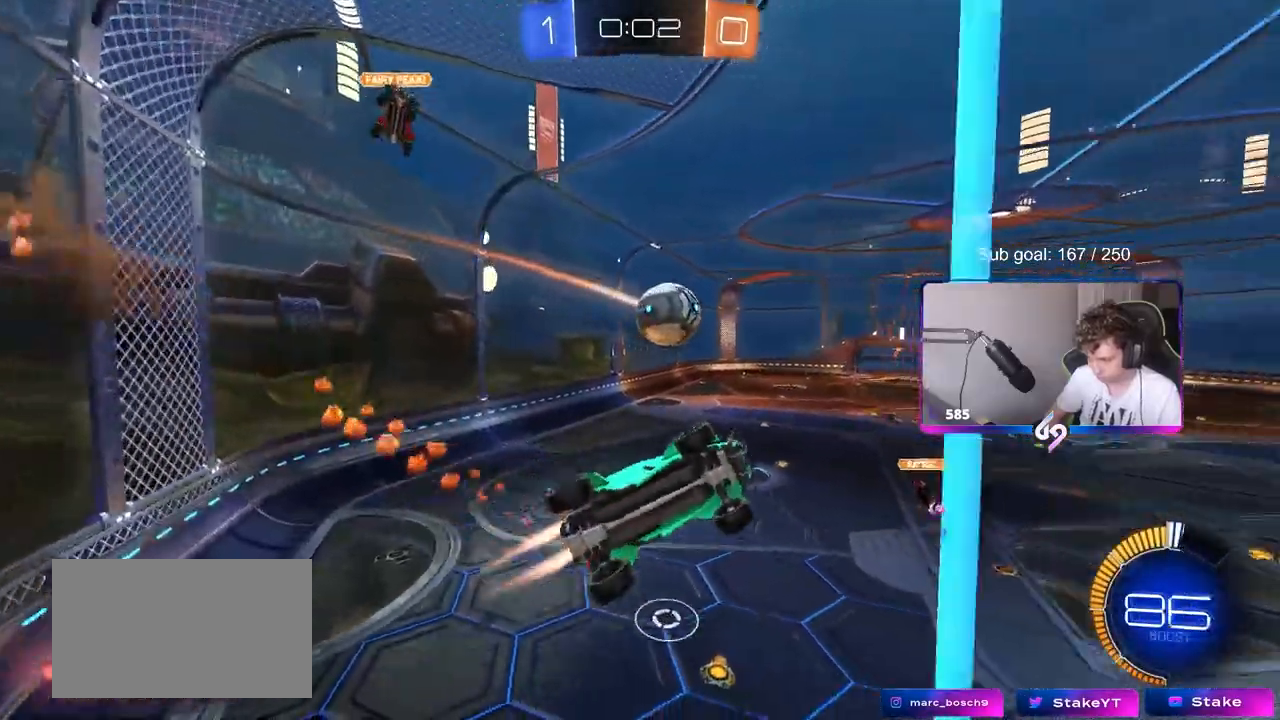
{"keys": ["d", "shift", "w"], "mouse": ["left", "right"], "events": [[17, "d", "up"], [117, "s", "down"], [167, "s", "up"], [217, "a", "up"], [267, "w", "down"], [317, "mouse_right", "down"], [350, "d", "down"]]}
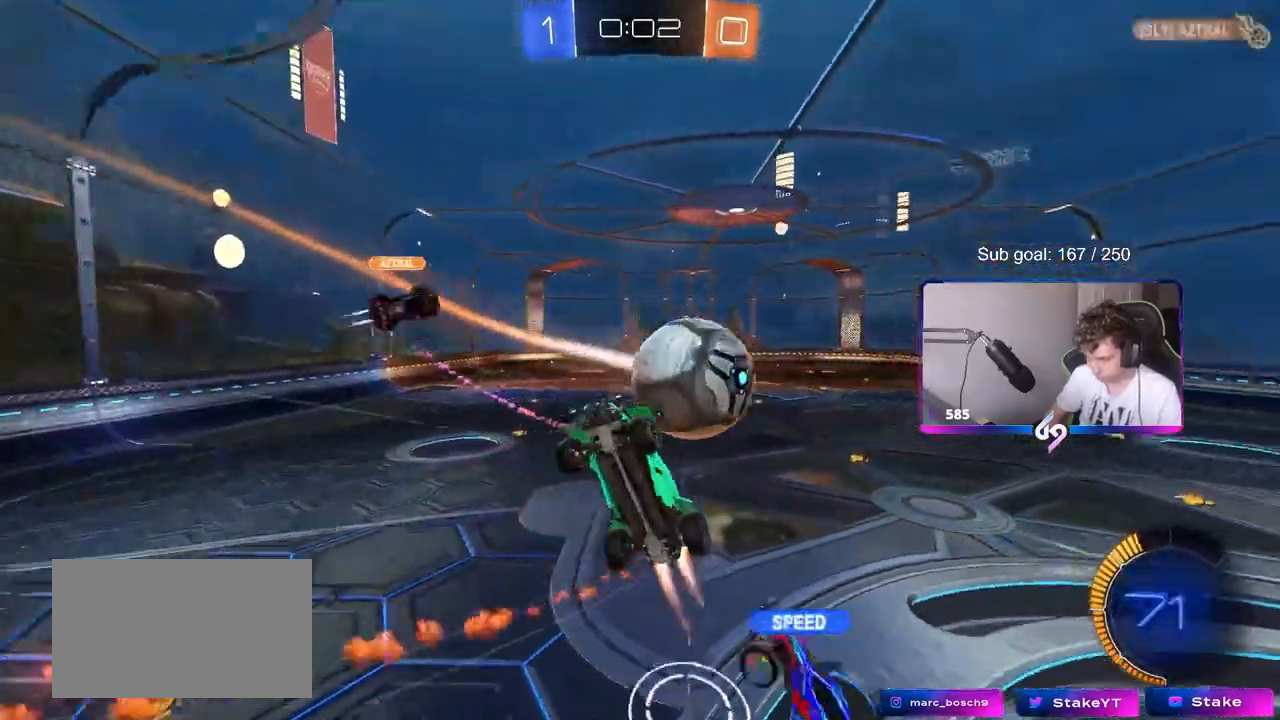
{"keys": ["s", "shift"], "mouse": [], "events": [[50, "mouse_right", "up"], [50, "s", "down"], [50, "w", "up"], [183, "mouse_left", "up"], [317, "s", "up"], [367, "d", "up"], [467, "s", "down"]]}
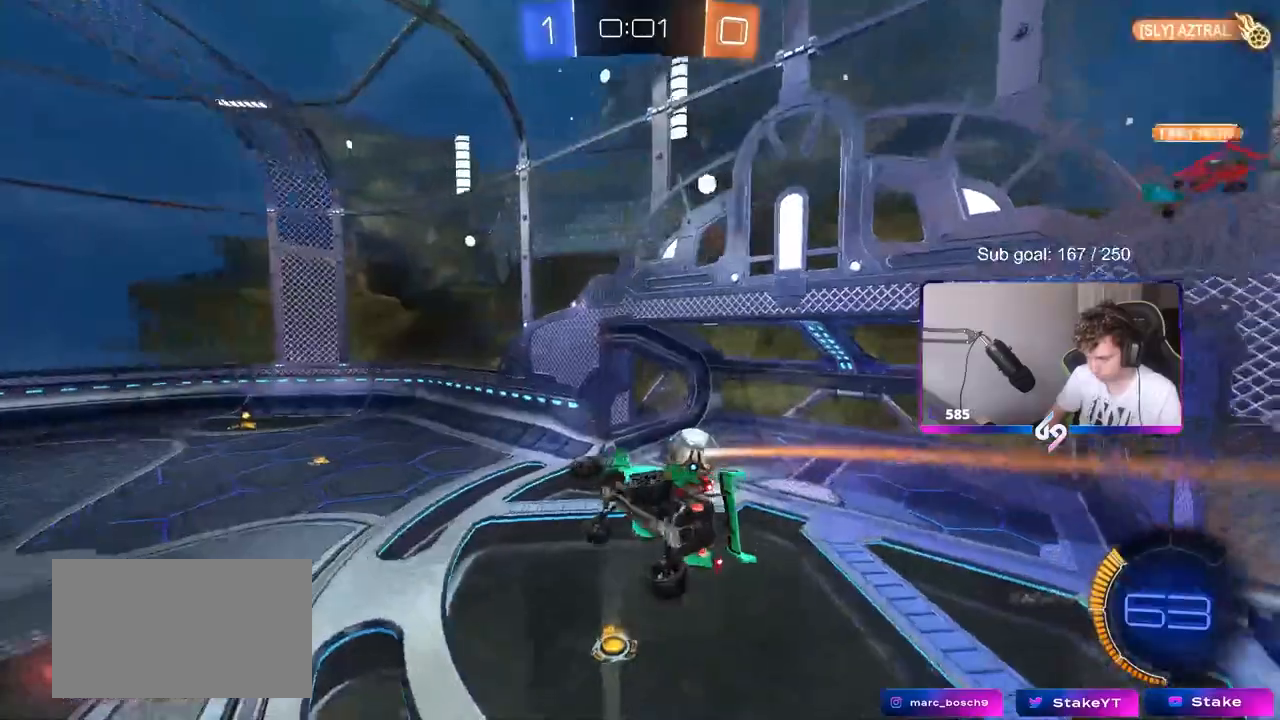
{"keys": ["space"], "mouse": [], "events": [[17, "a", "down"], [300, "s", "up"], [333, "shift", "up"], [383, "a", "up"], [433, "space", "down"]]}
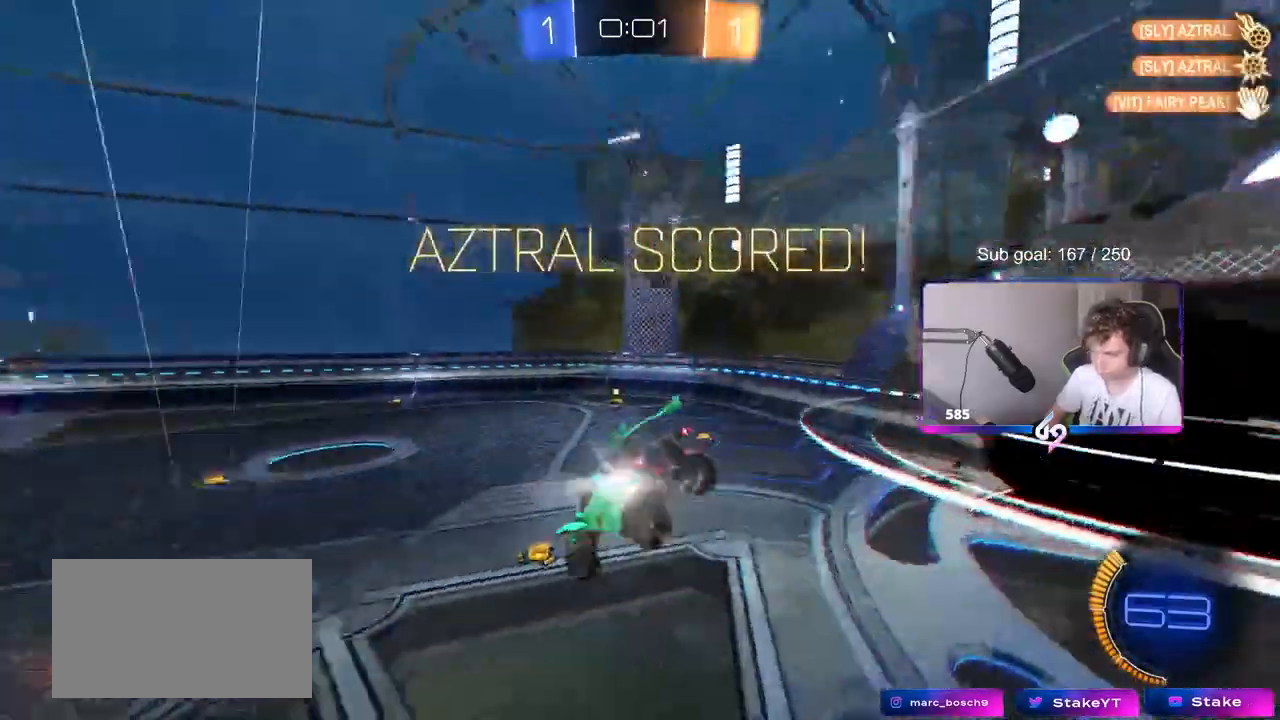
{"keys": ["a", "shift", "space"], "mouse": [], "events": [[33, "a", "down"], [117, "shift", "down"], [117, "space", "up"], [300, "mouse_left", "down"], [300, "w", "down"], [450, "space", "down"], [450, "w", "up"], [500, "mouse_left", "up"]]}